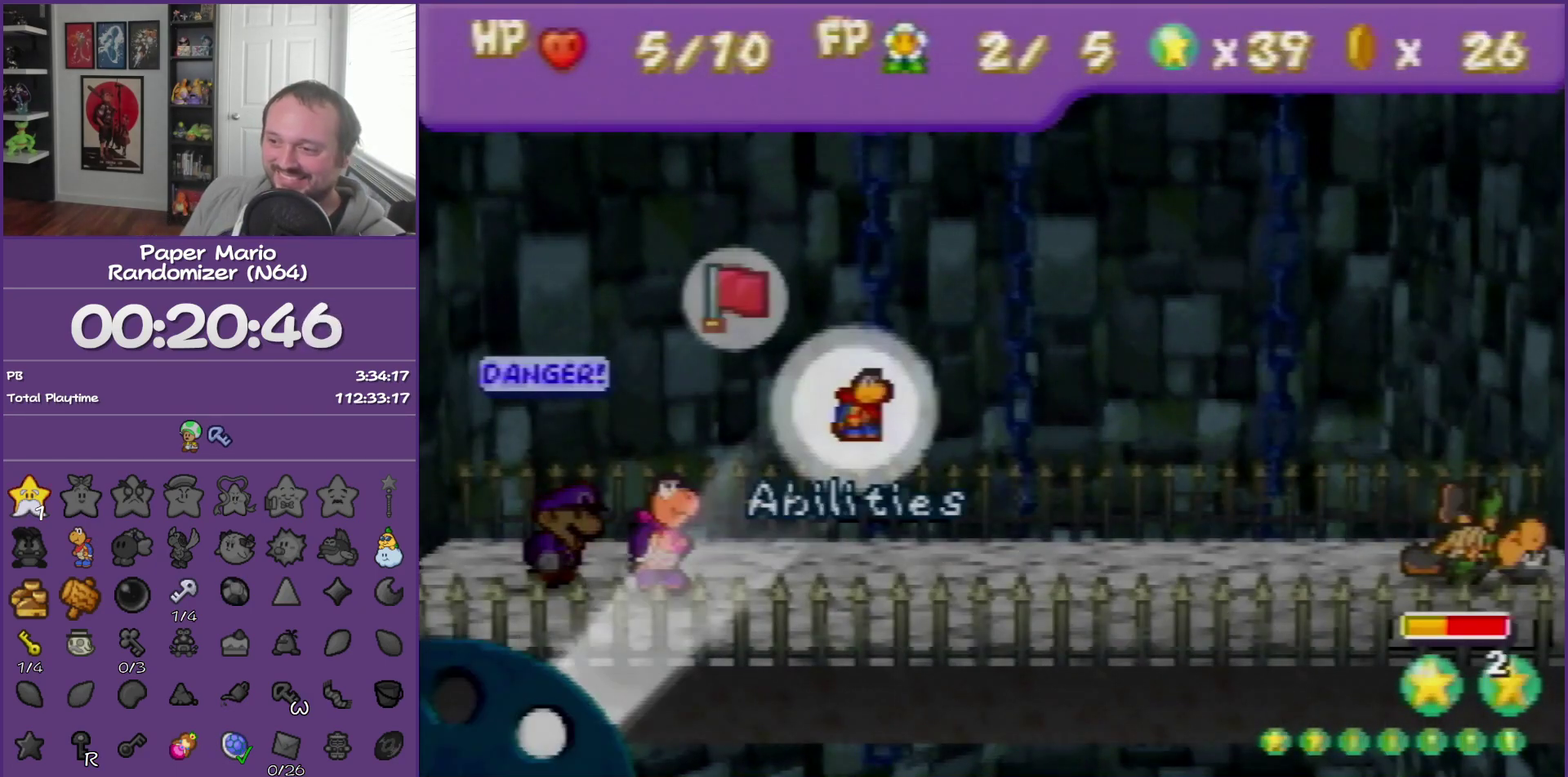
Gameplay with a controller (Nintendo layout); each line is a JSON object with the inputs held at the frame after it. "events" lists button and stick changes between this image and that frame as [ms after this image, input, new state], when the widget could be followed in between. This overlay highlights the sticks when they move; stick clicks (L3) are not distinguishable. Not read: L3 R3.
{"buttons": ["A"], "left_stick": "center", "events": [[83, "A", "down"], [167, "A", "up"], [233, "A", "down"], [300, "A", "up"], [400, "A", "down"]]}
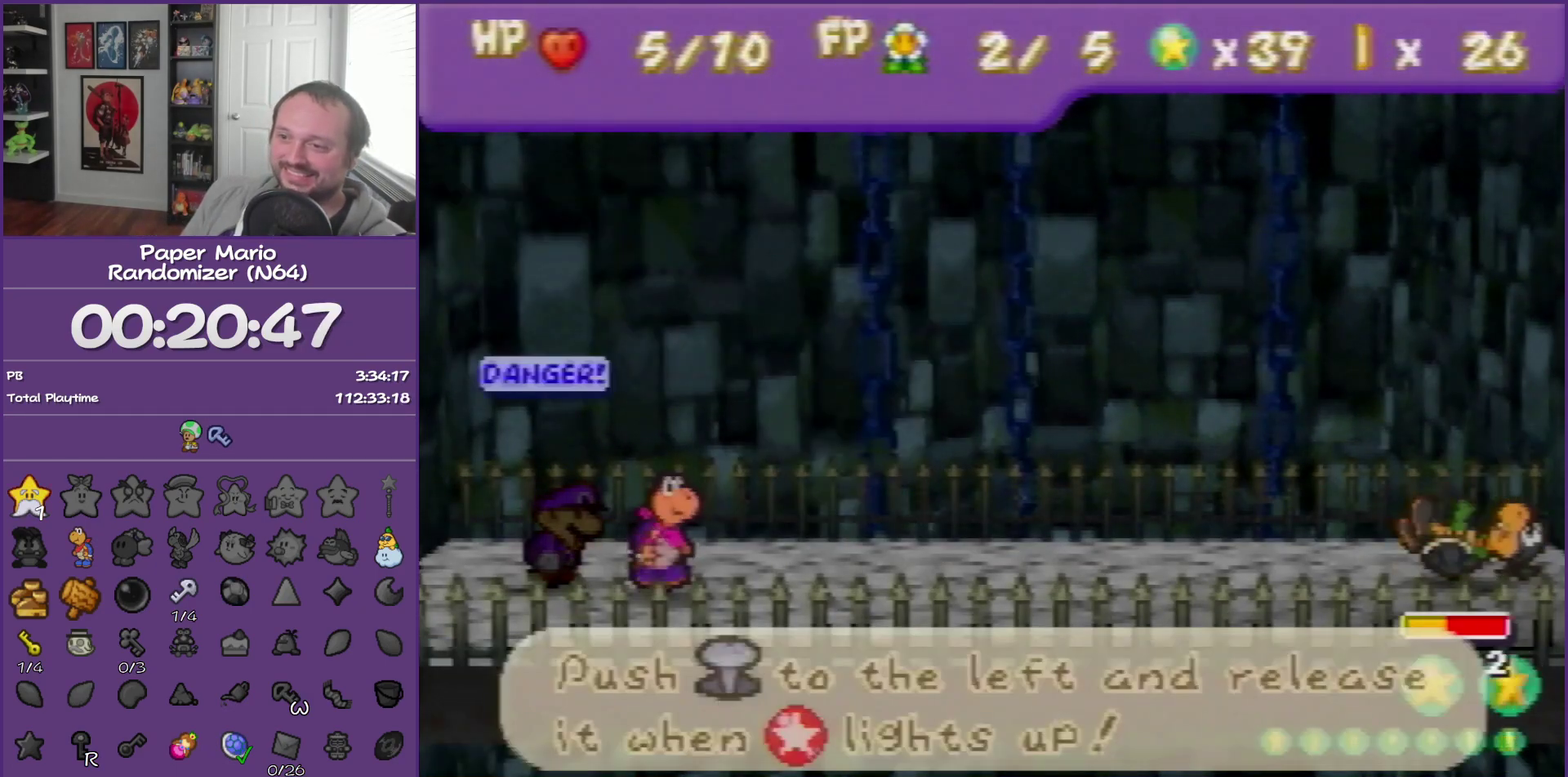
{"buttons": [], "left_stick": "left", "events": [[17, "A", "up"], [17, "left_stick", "left"]]}
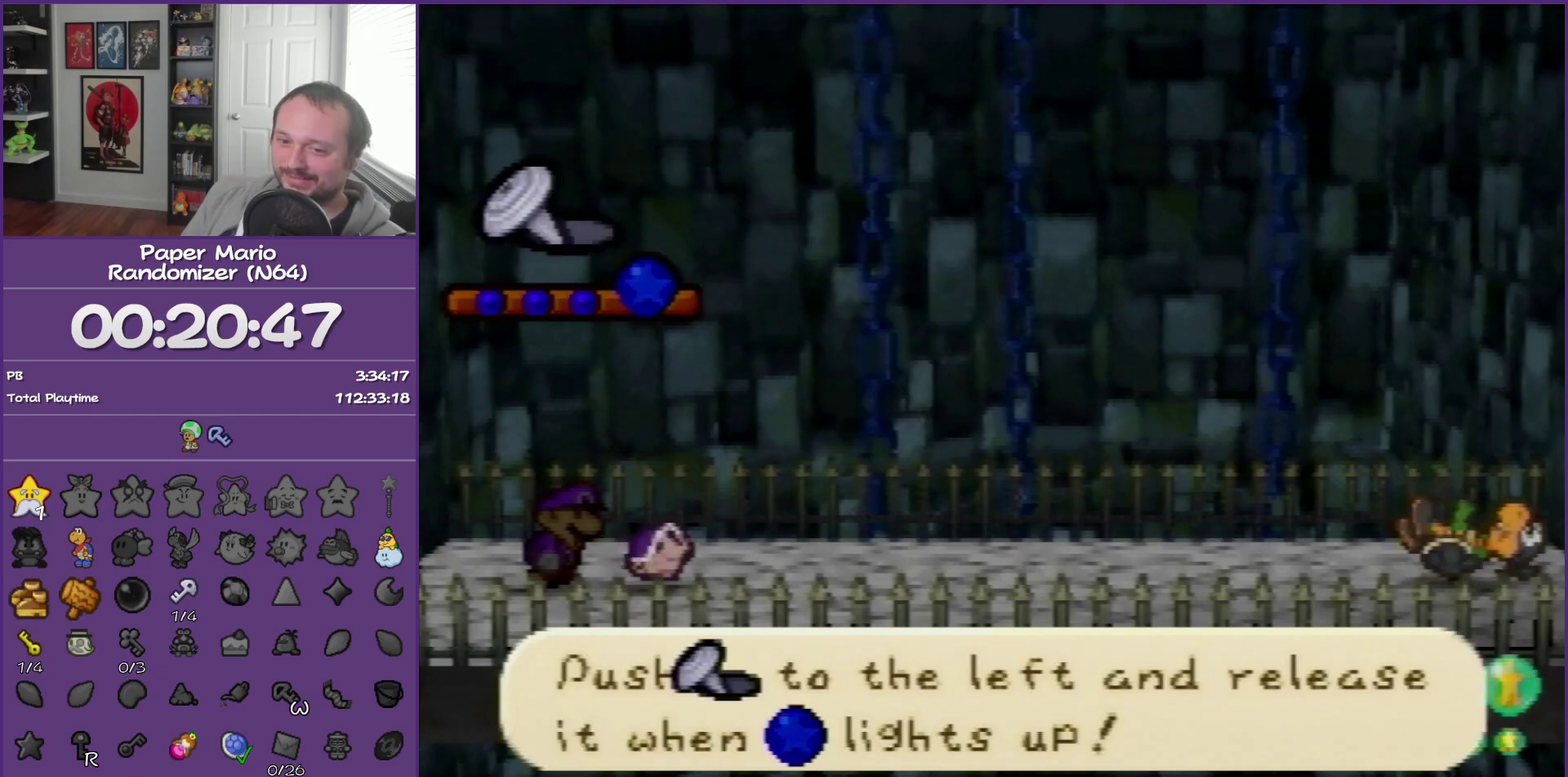
{"buttons": [], "left_stick": "left", "events": []}
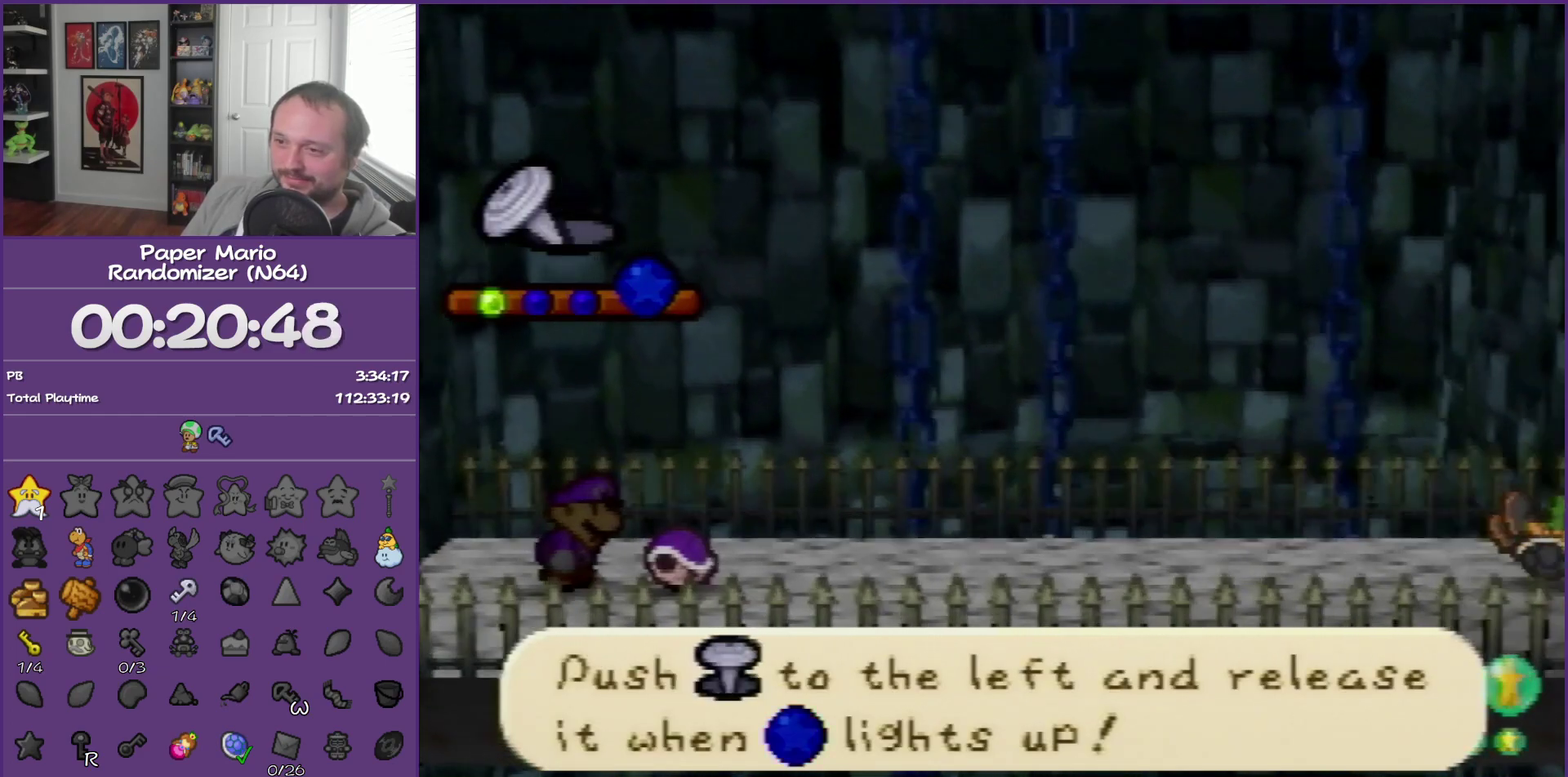
{"buttons": [], "left_stick": "left", "events": []}
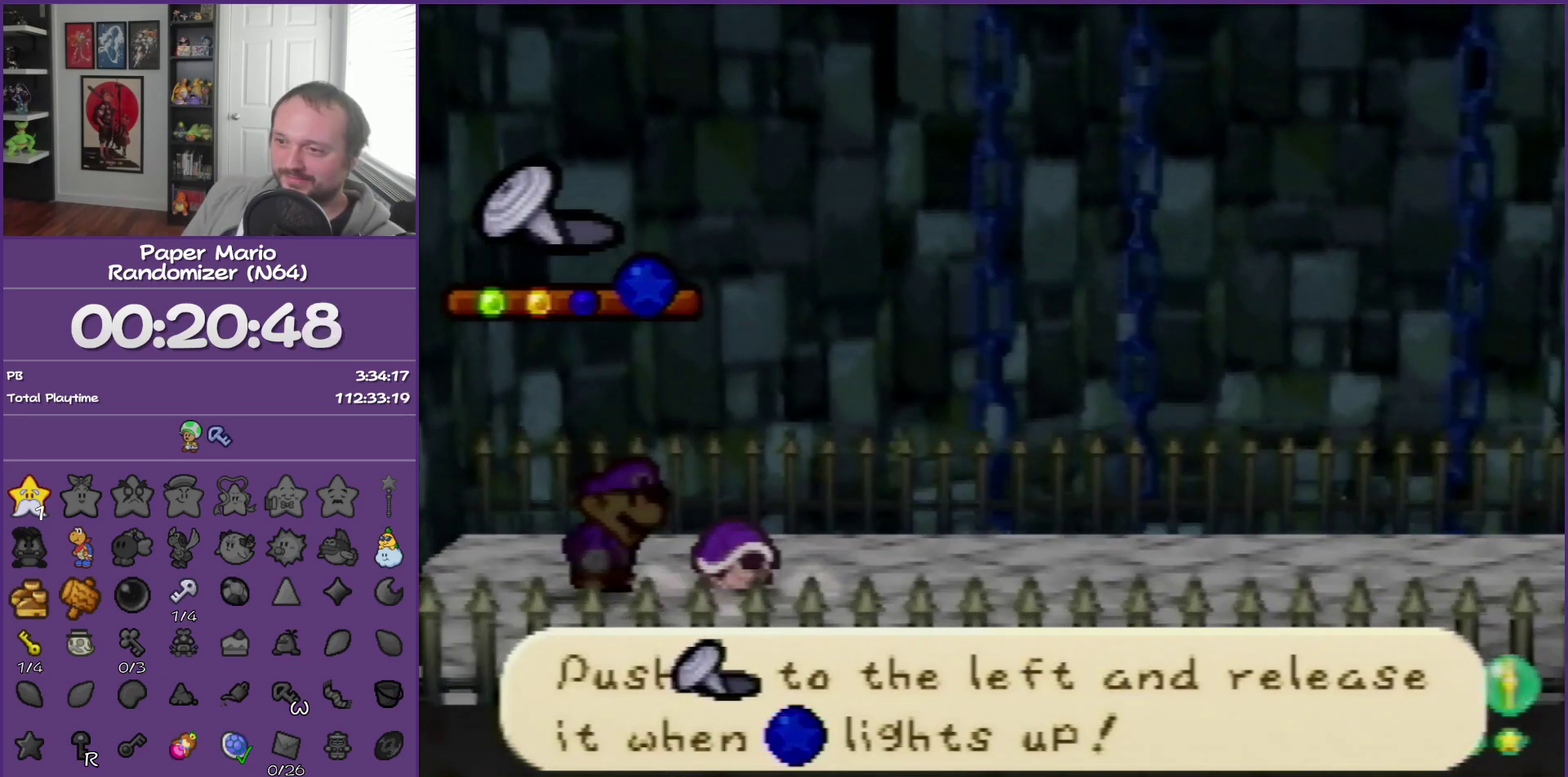
{"buttons": [], "left_stick": "center", "events": [[483, "left_stick", "center"]]}
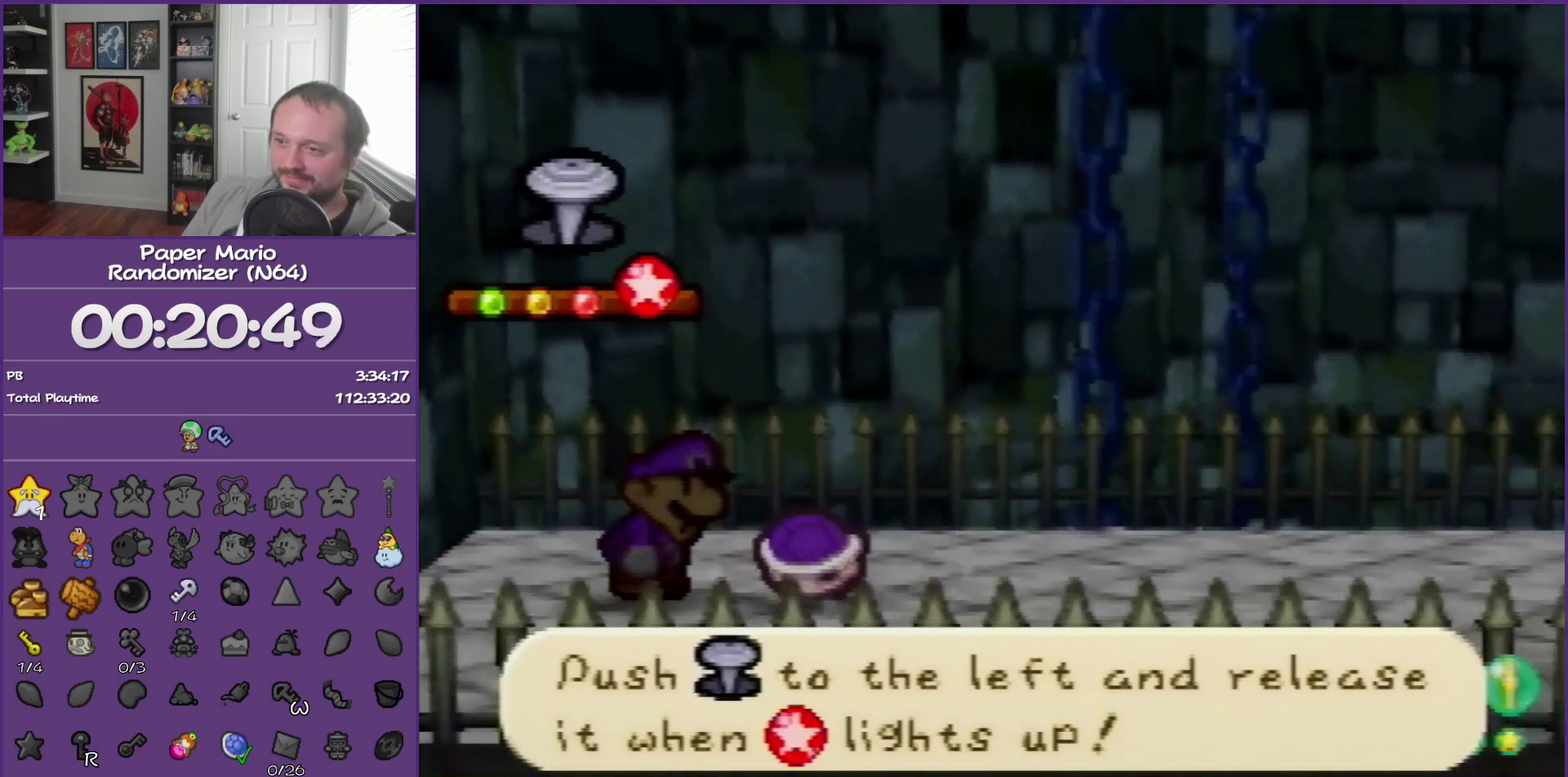
{"buttons": [], "left_stick": "center", "events": []}
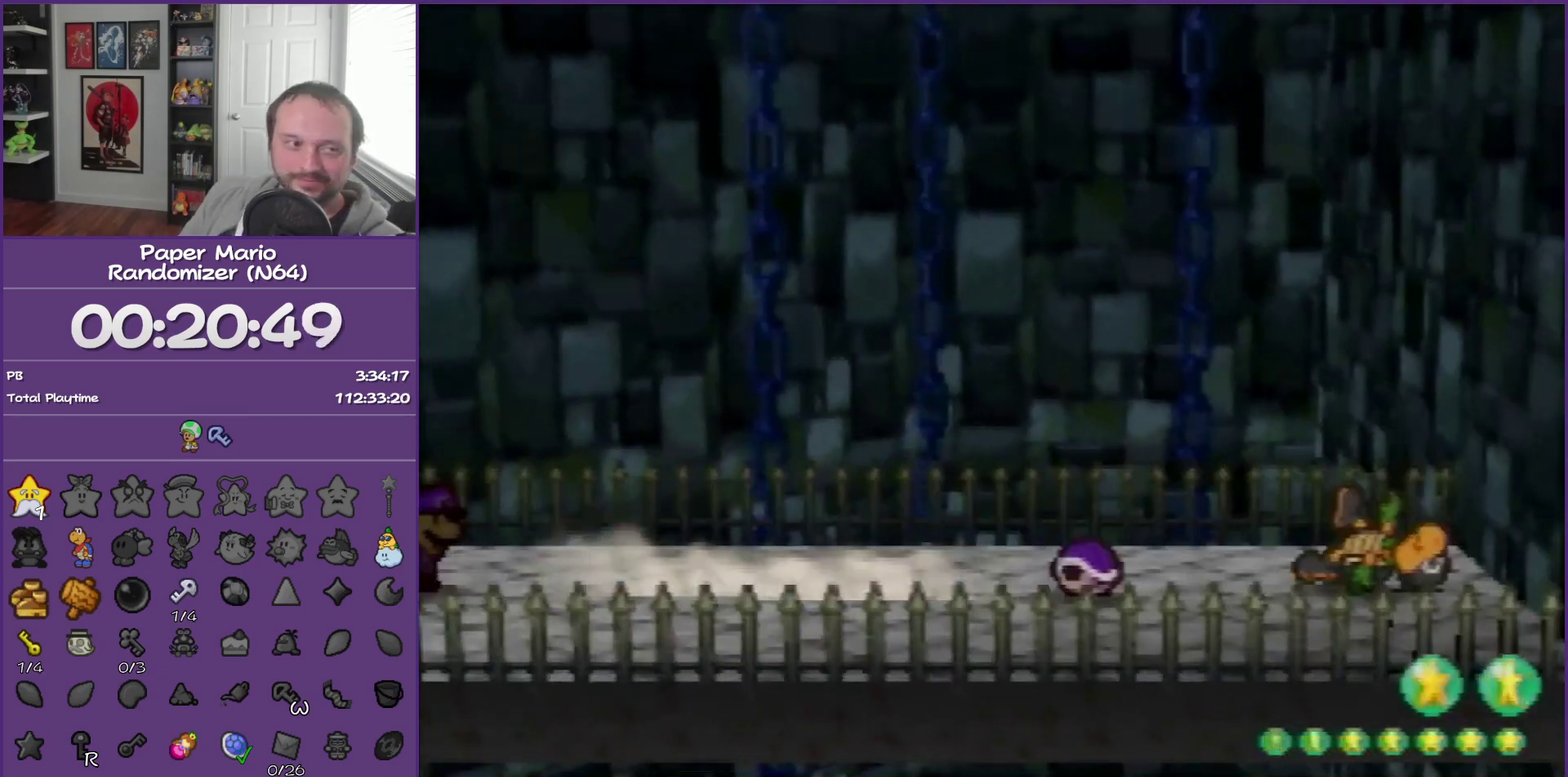
{"buttons": [], "left_stick": "center", "events": []}
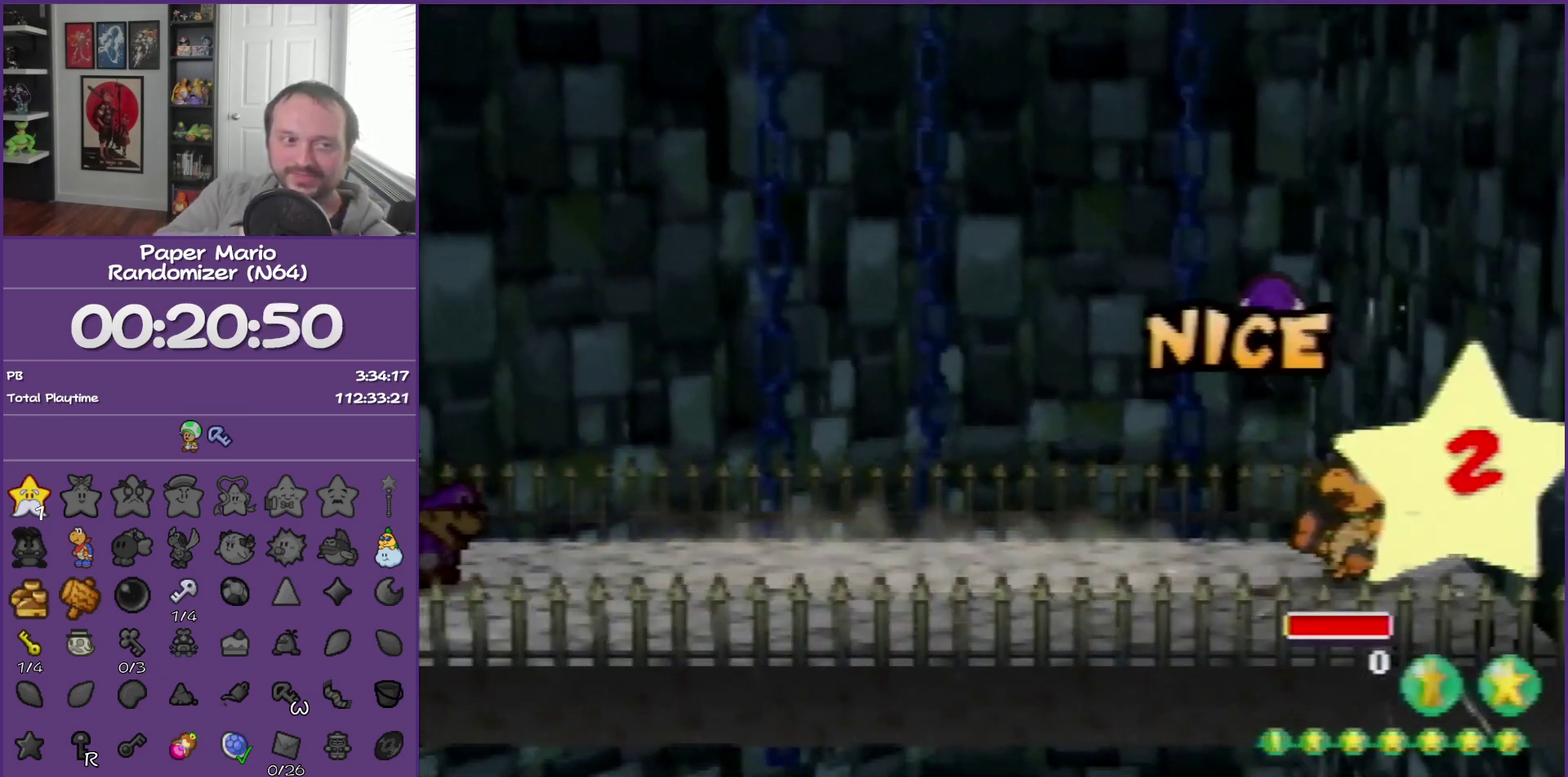
{"buttons": [], "left_stick": "center", "events": []}
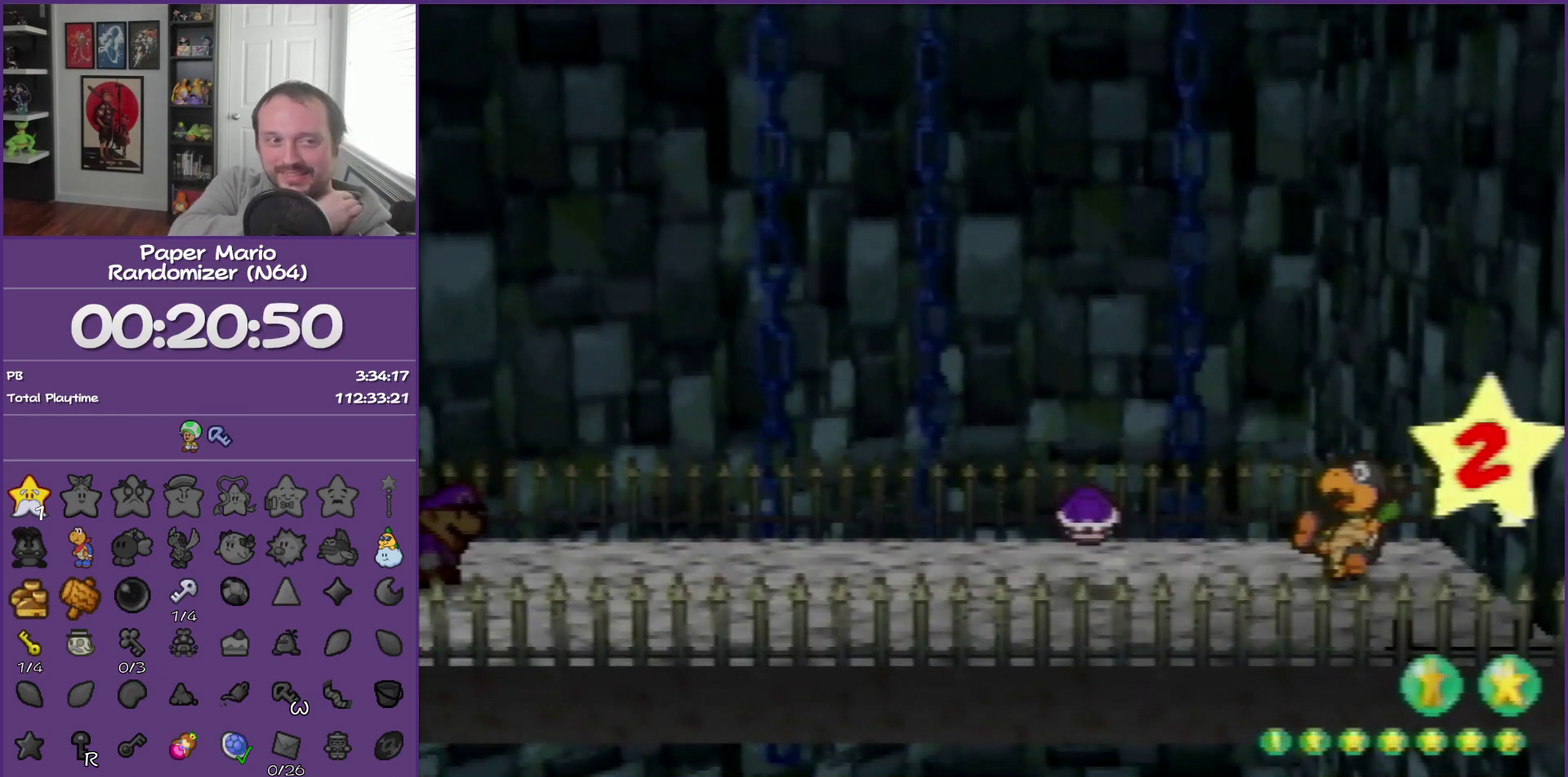
{"buttons": [], "left_stick": "center", "events": []}
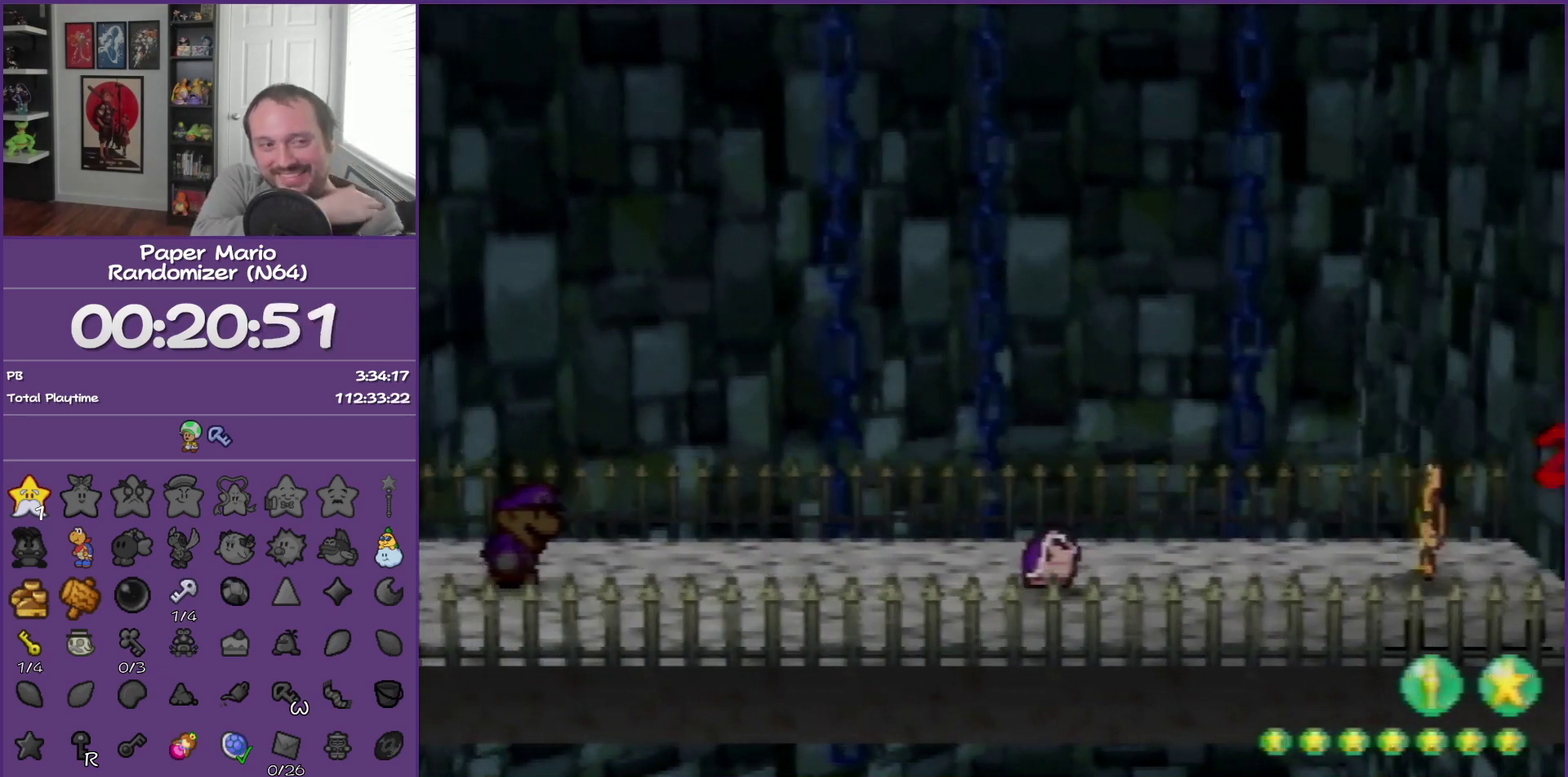
{"buttons": [], "left_stick": "center", "events": []}
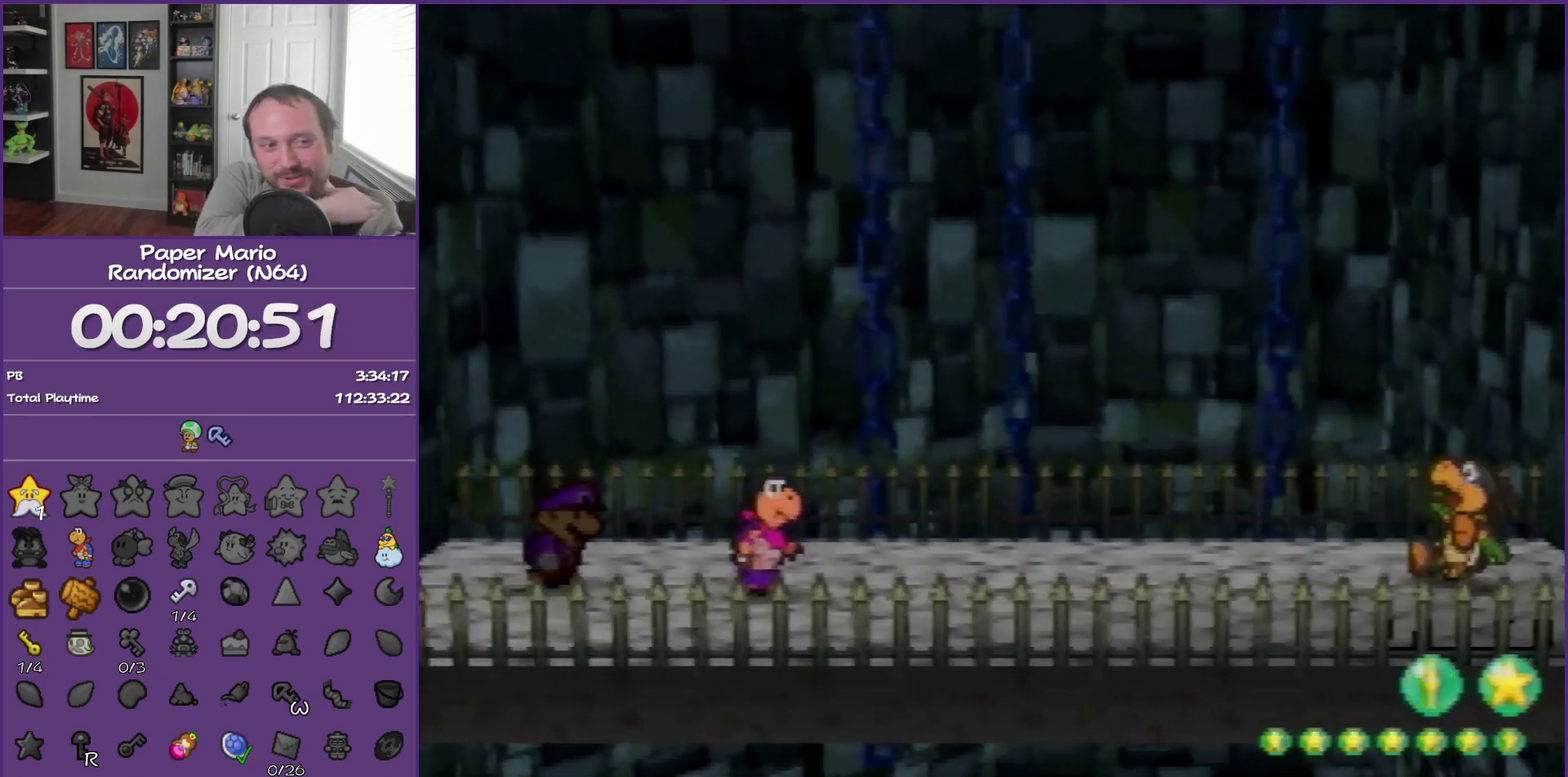
{"buttons": [], "left_stick": "center", "events": []}
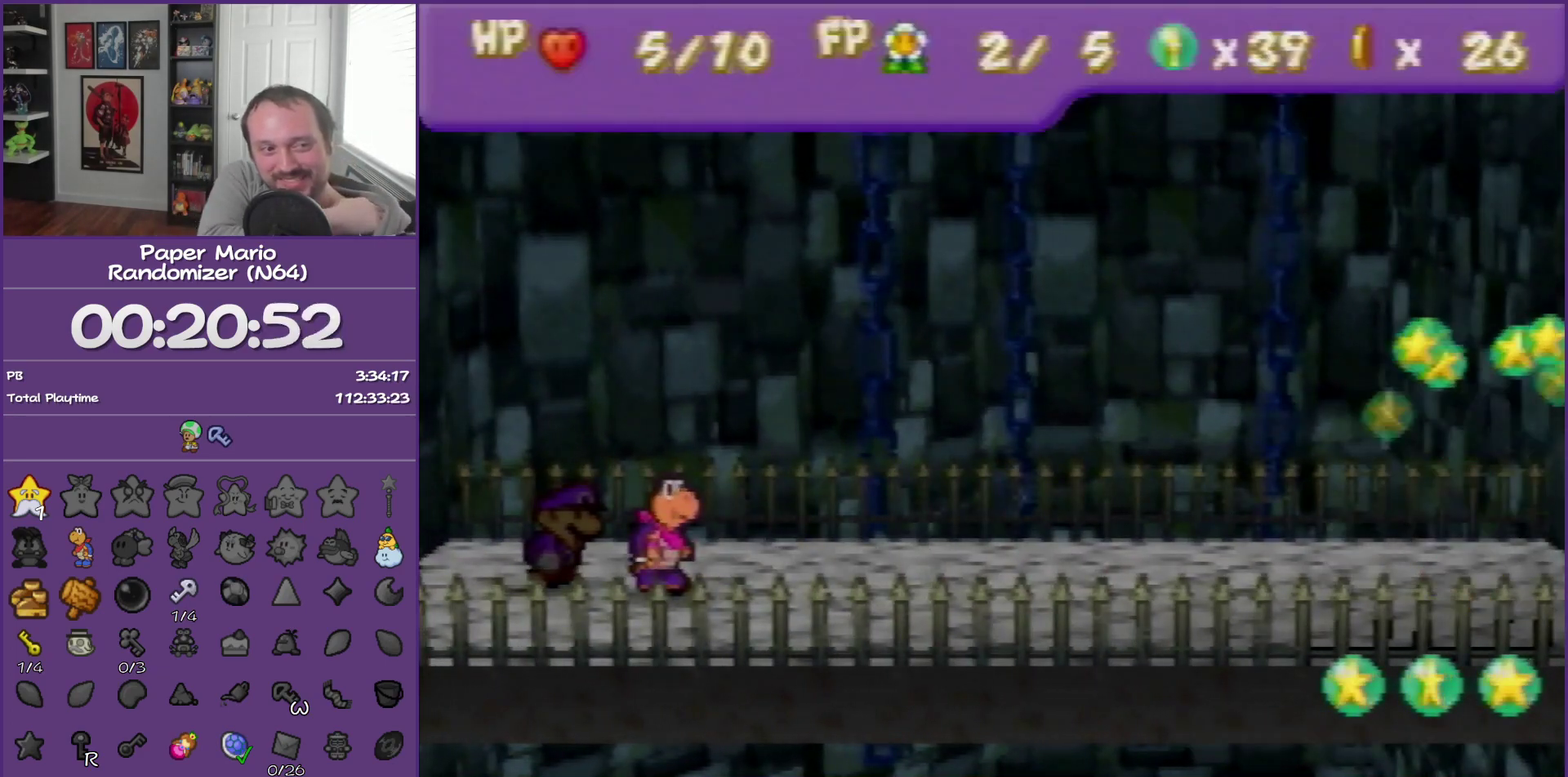
{"buttons": [], "left_stick": "center", "events": []}
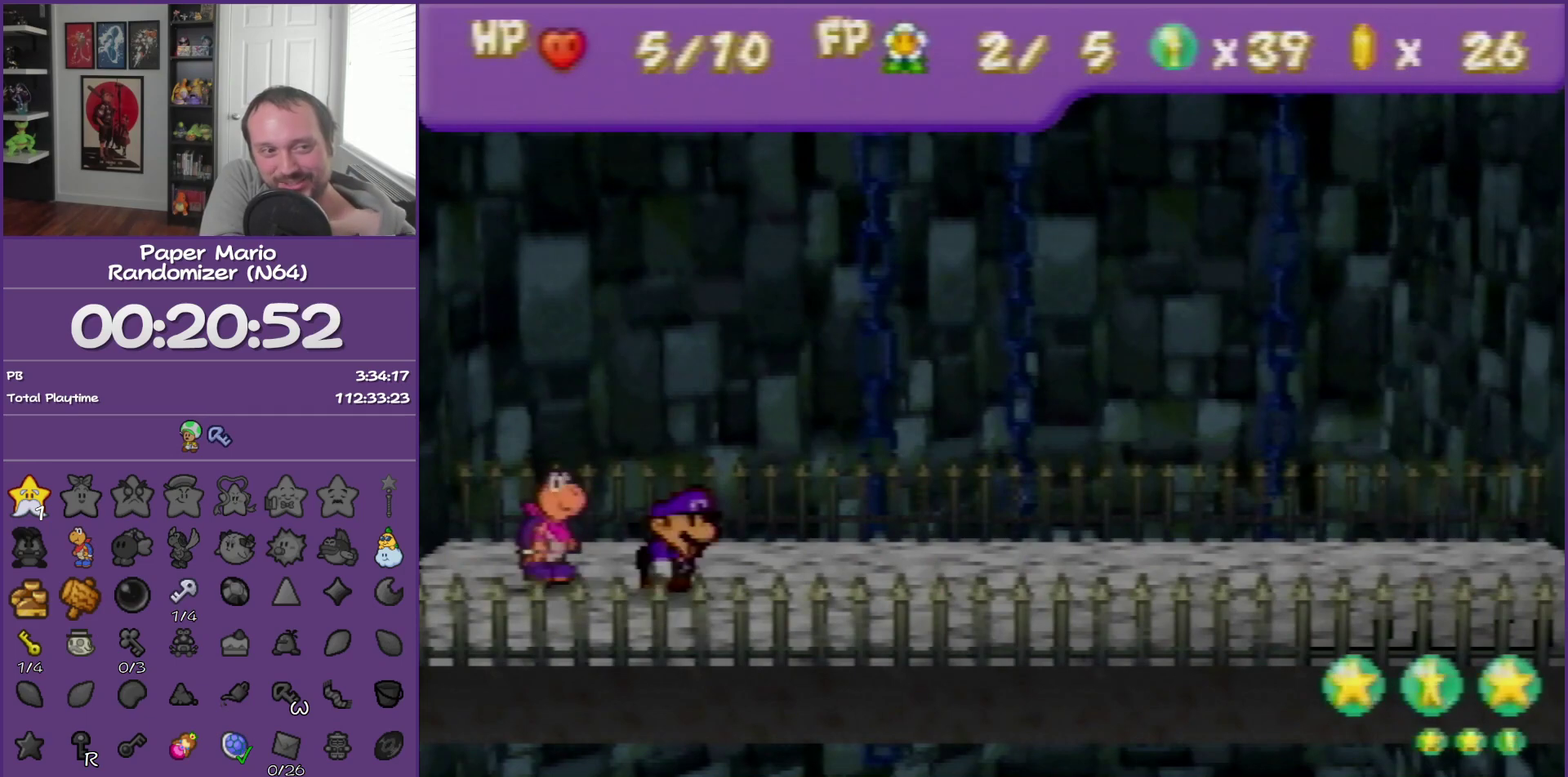
{"buttons": [], "left_stick": "center", "events": []}
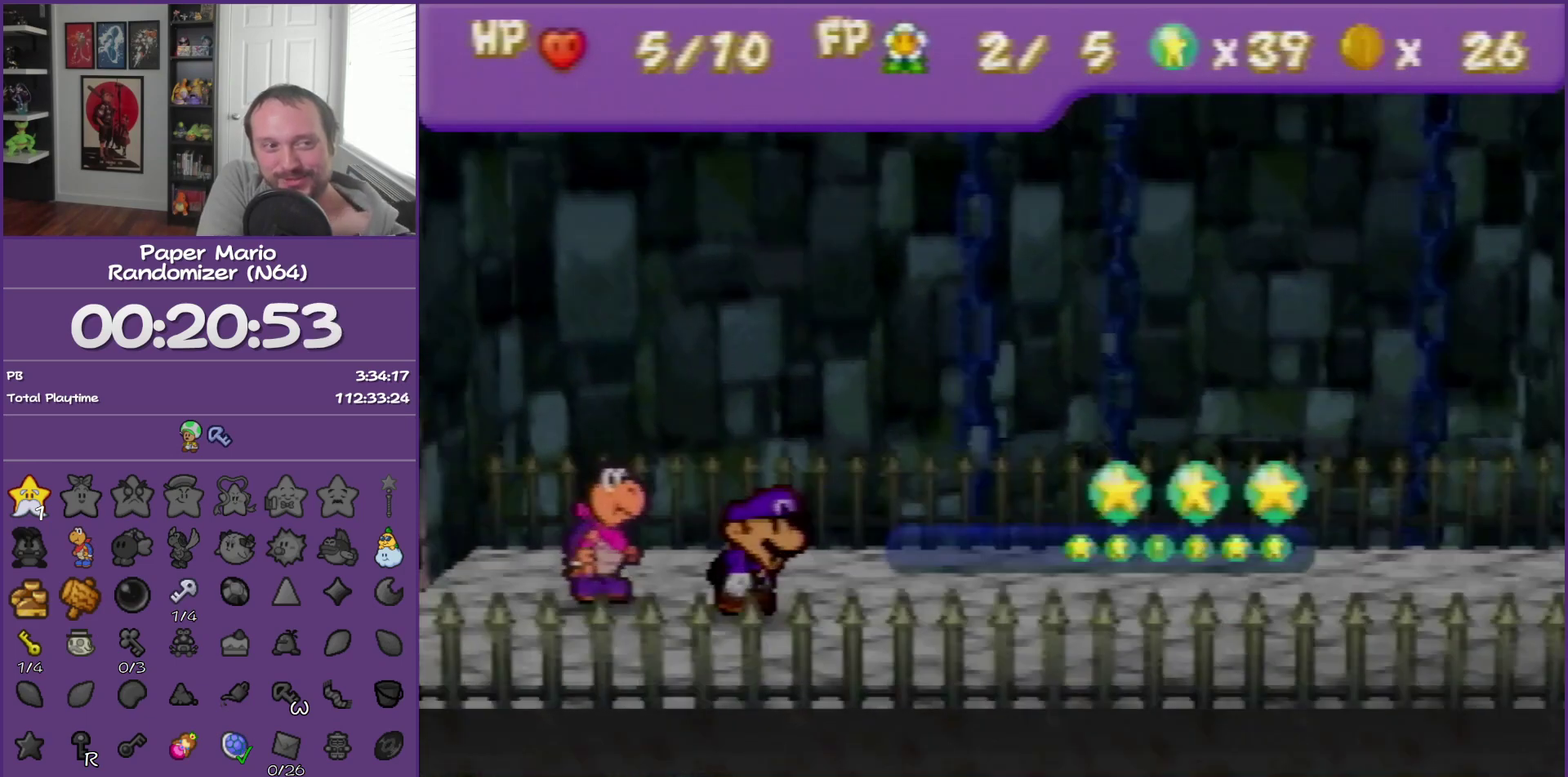
{"buttons": [], "left_stick": "center", "events": []}
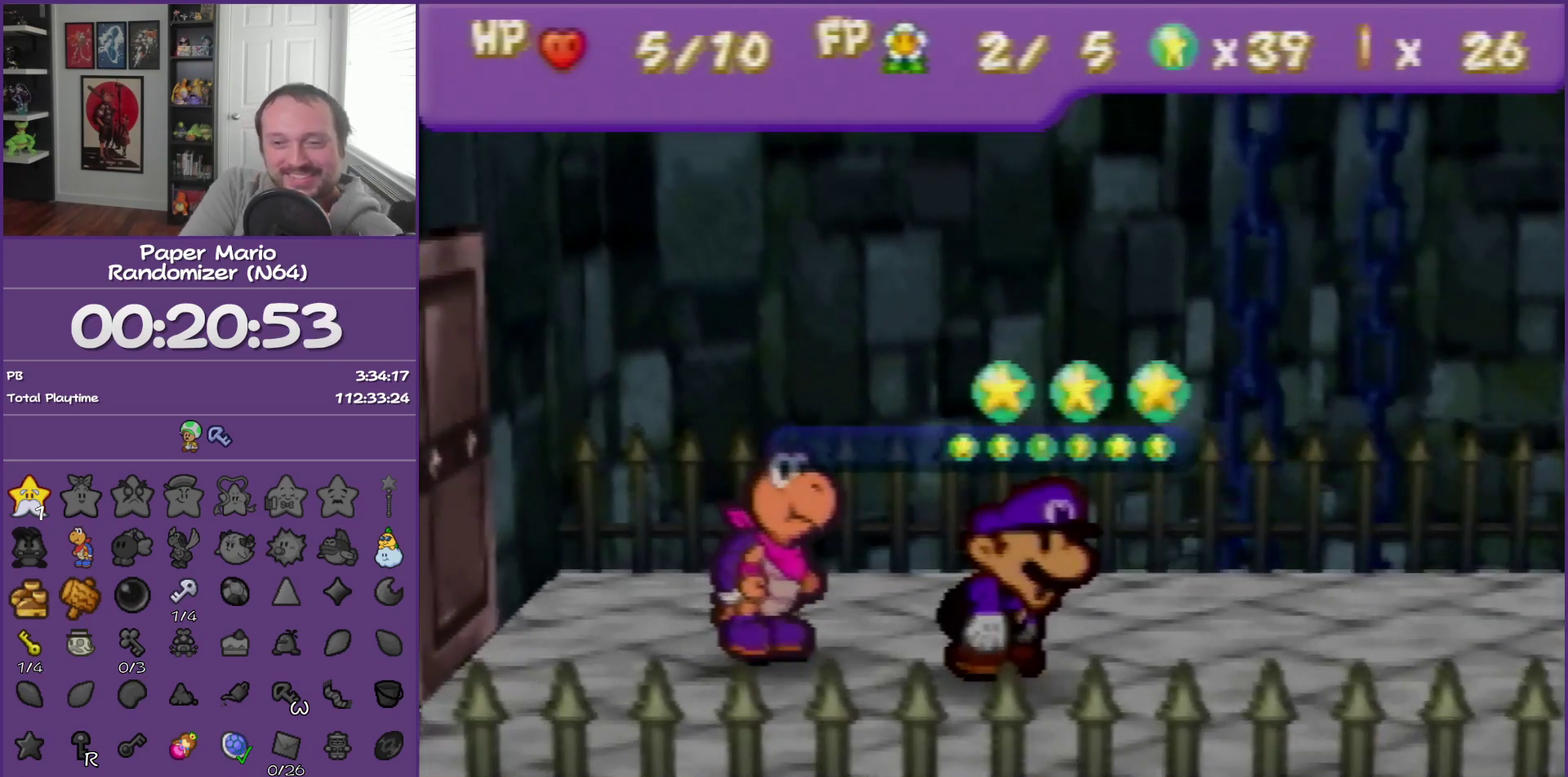
{"buttons": [], "left_stick": "center", "events": []}
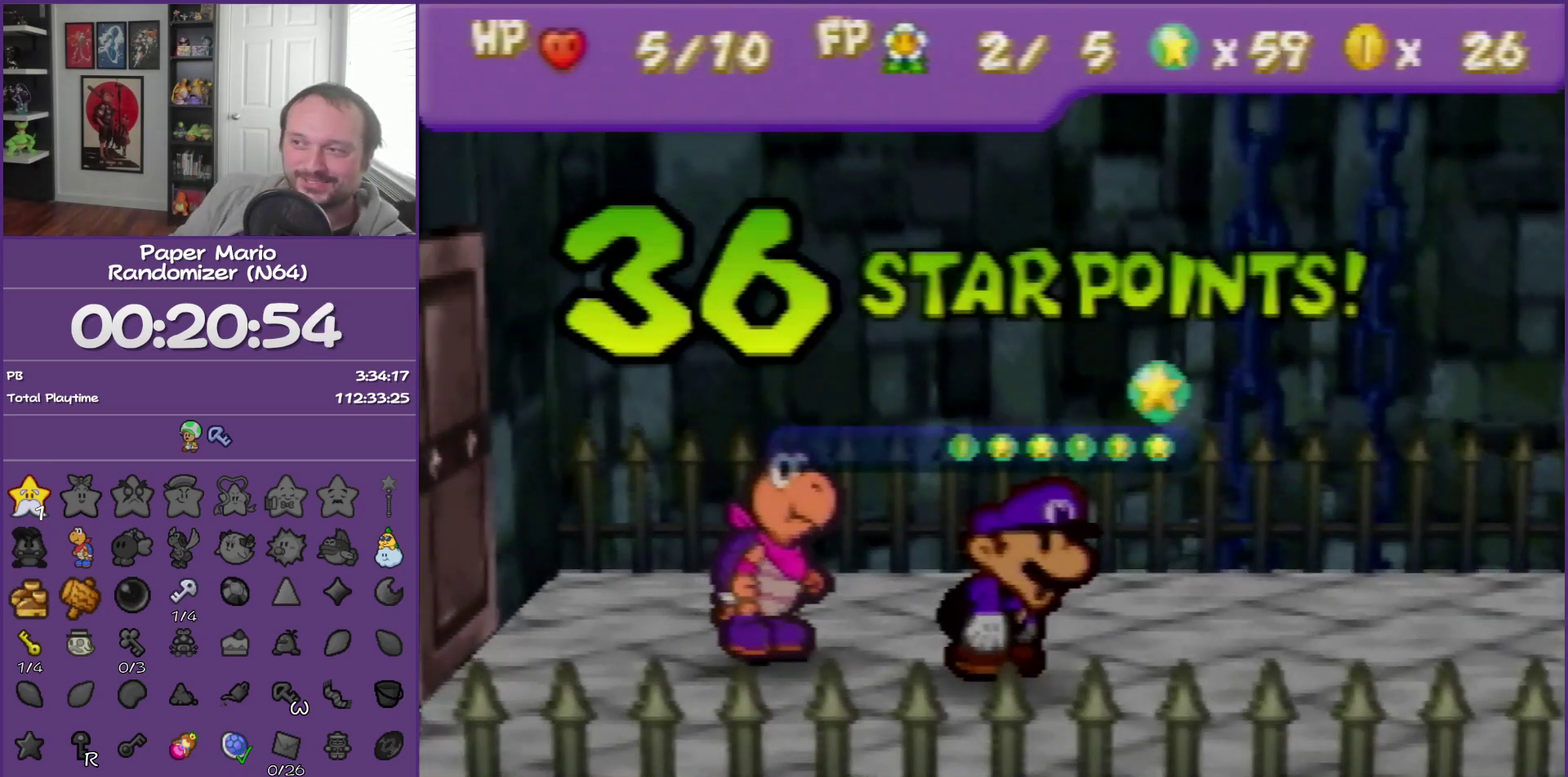
{"buttons": ["B"], "left_stick": "center", "events": [[317, "B", "down"]]}
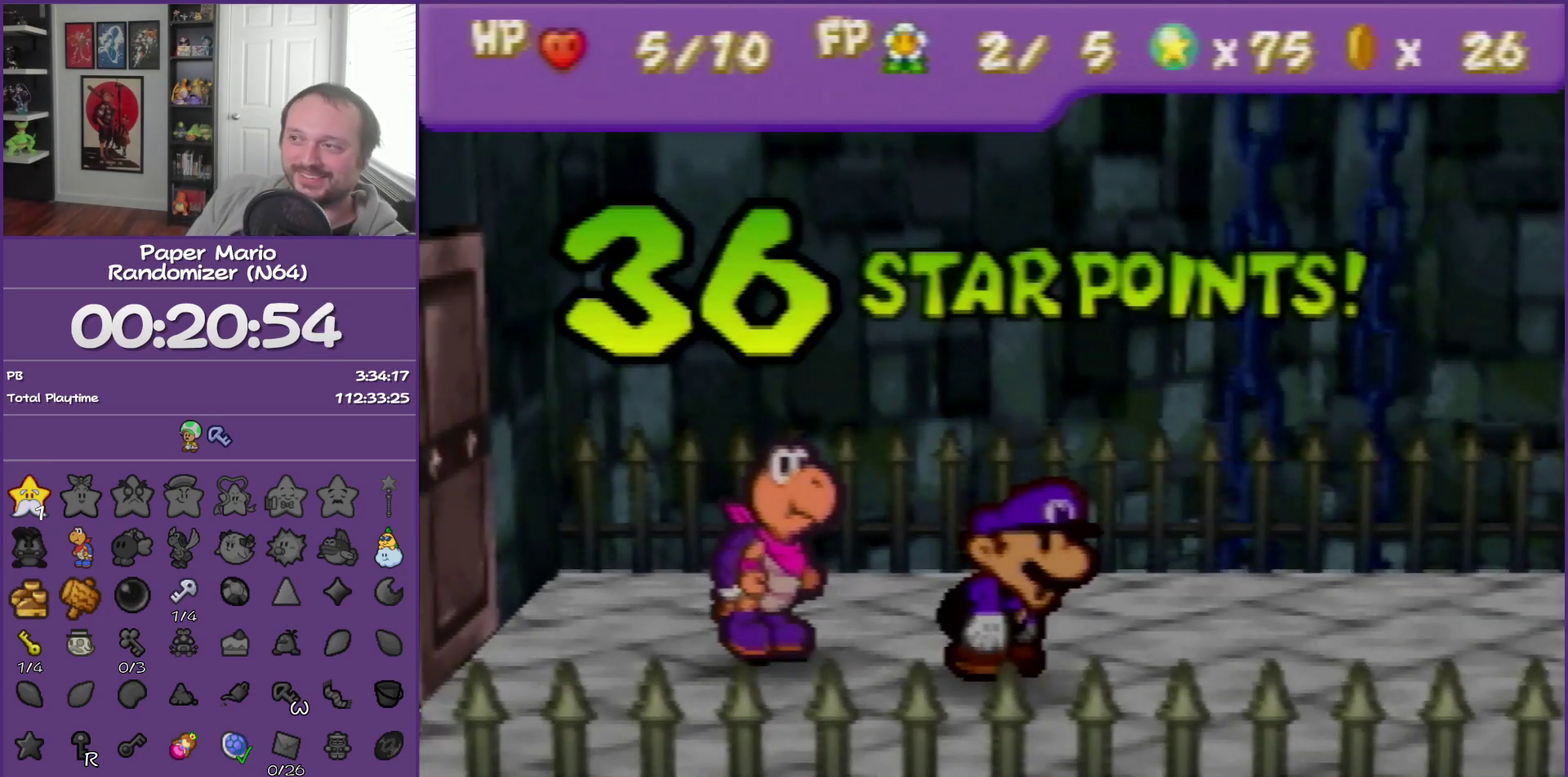
{"buttons": ["B"], "left_stick": "center", "events": []}
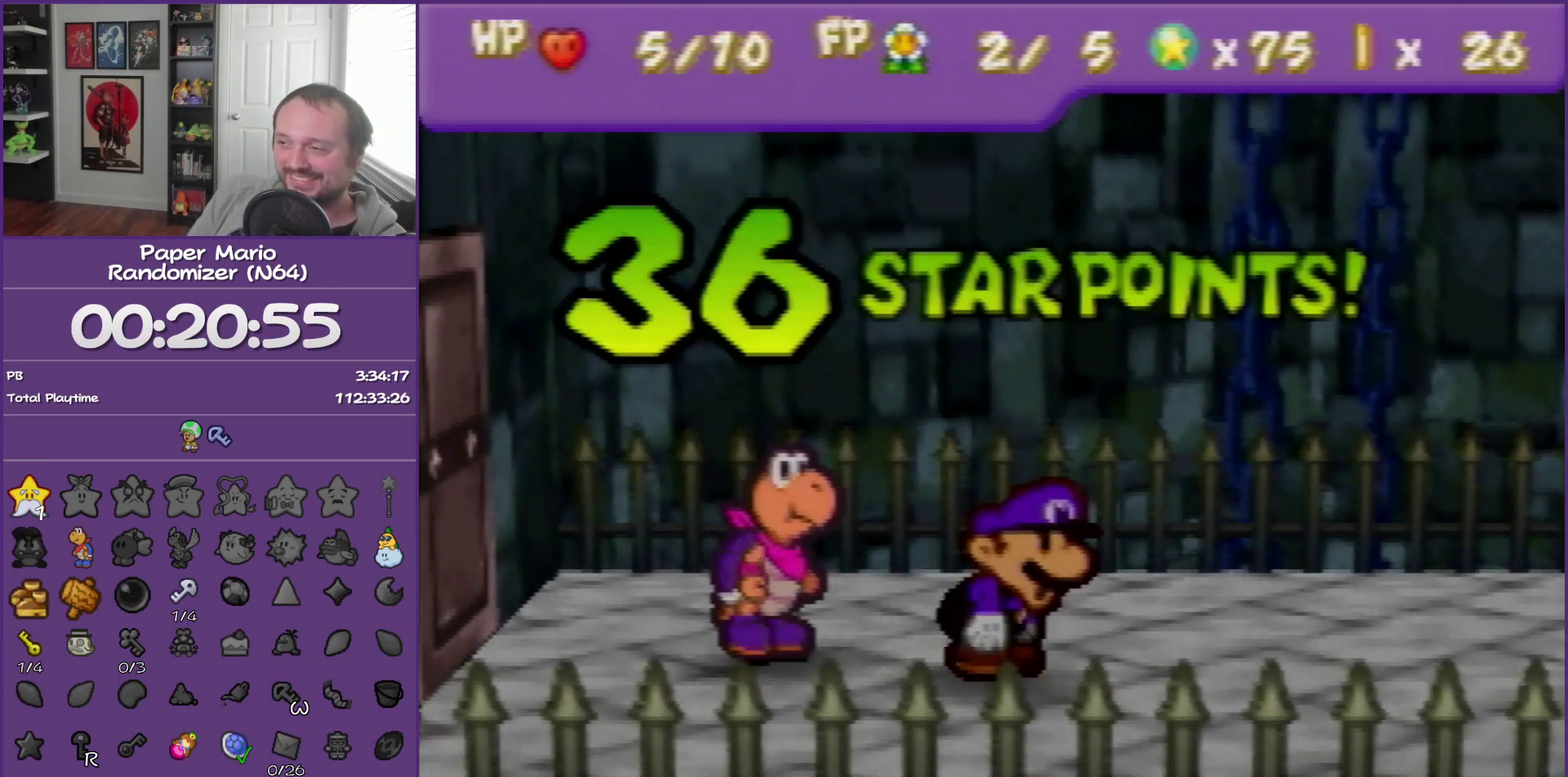
{"buttons": ["B"], "left_stick": "center", "events": []}
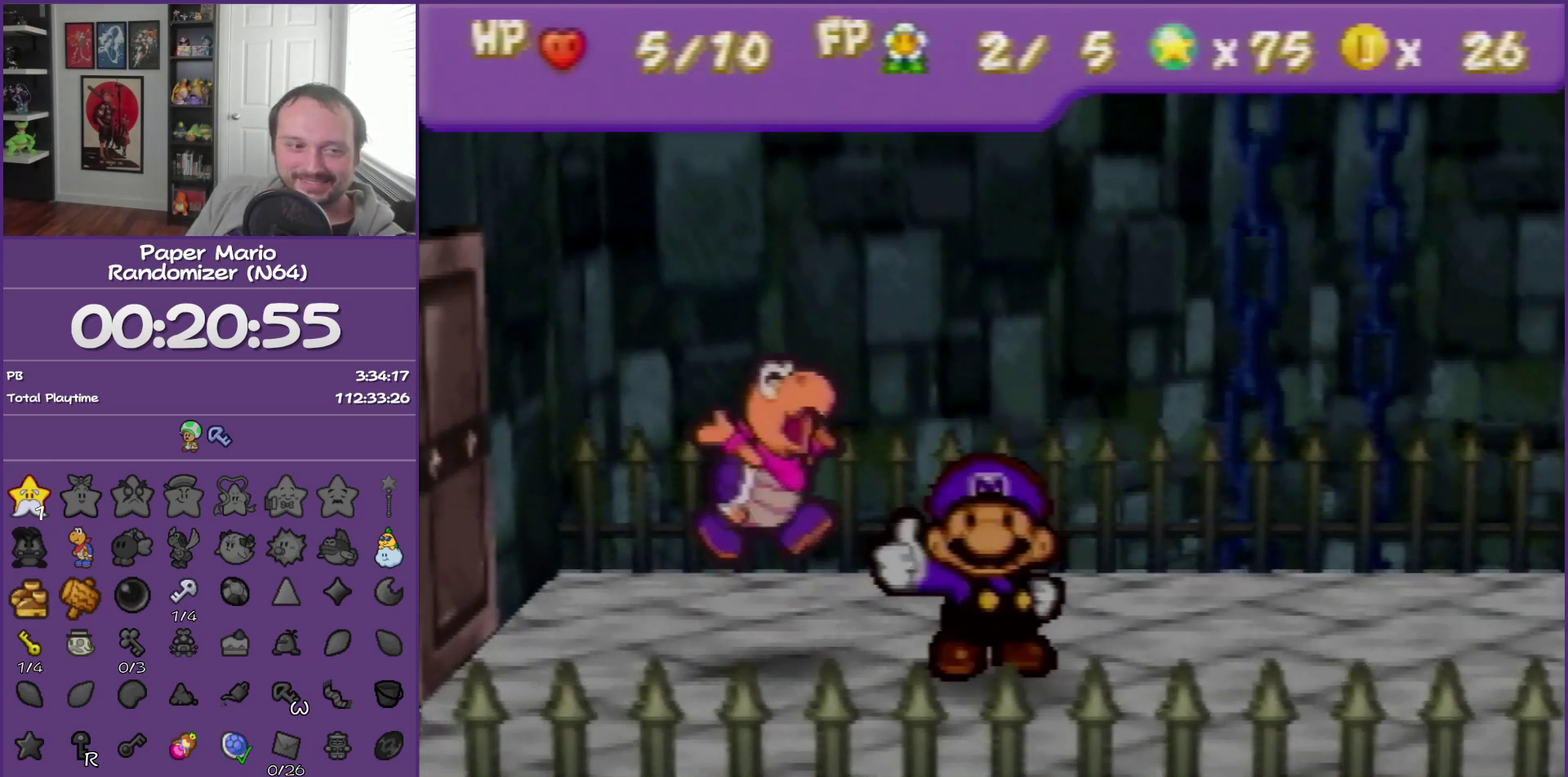
{"buttons": ["B"], "left_stick": "center", "events": []}
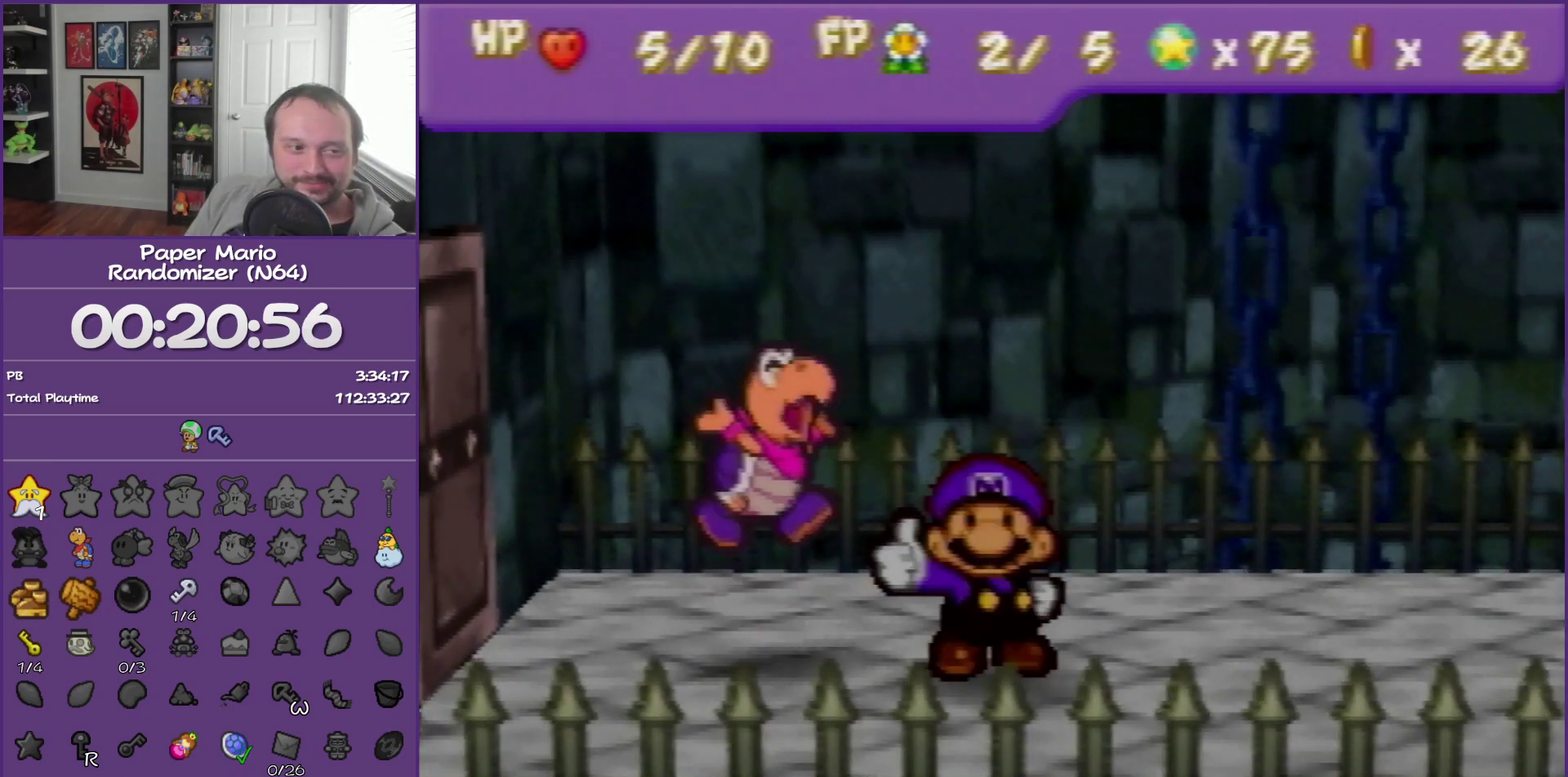
{"buttons": ["B"], "left_stick": "center", "events": []}
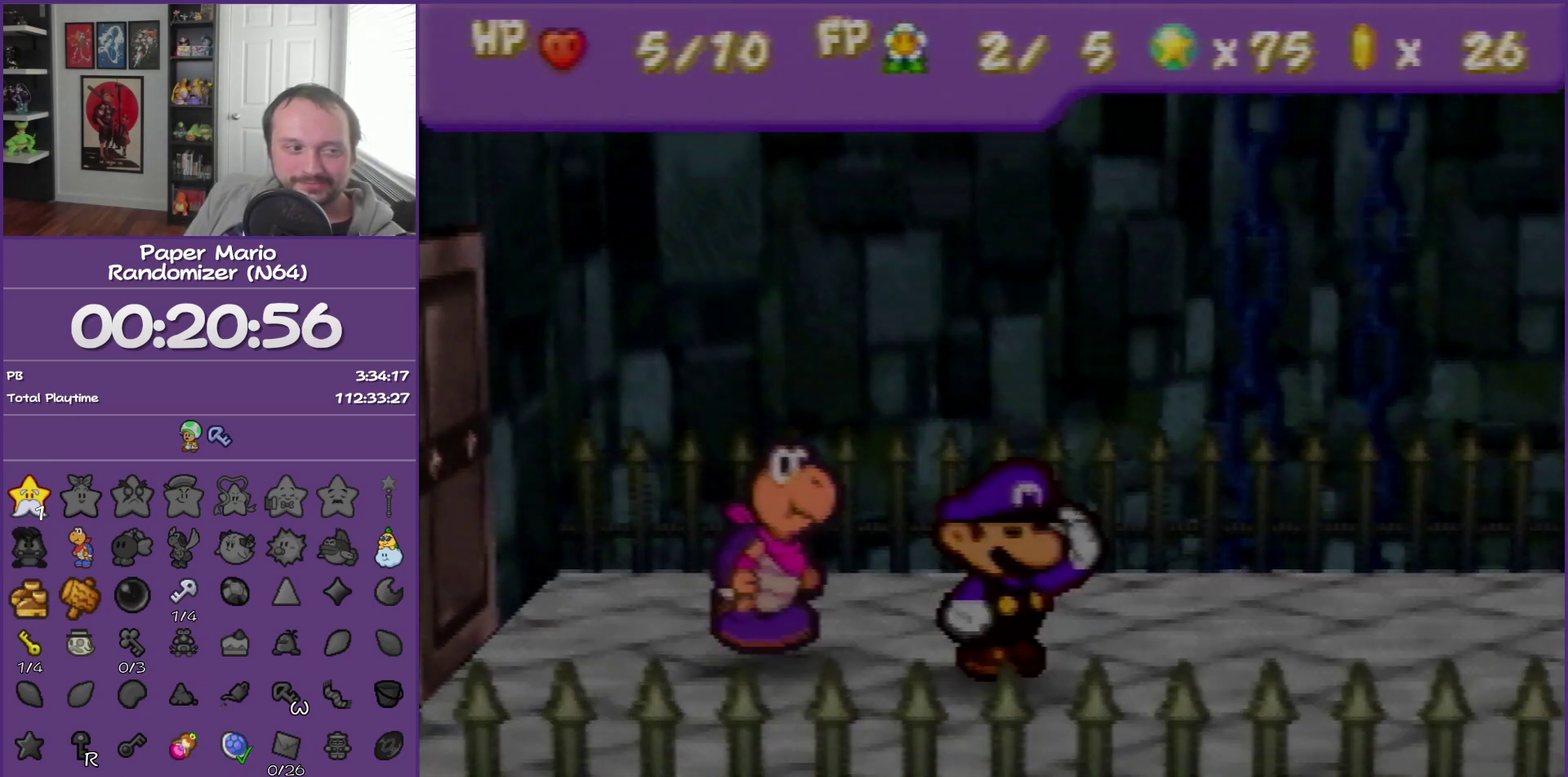
{"buttons": ["B"], "left_stick": "center", "events": []}
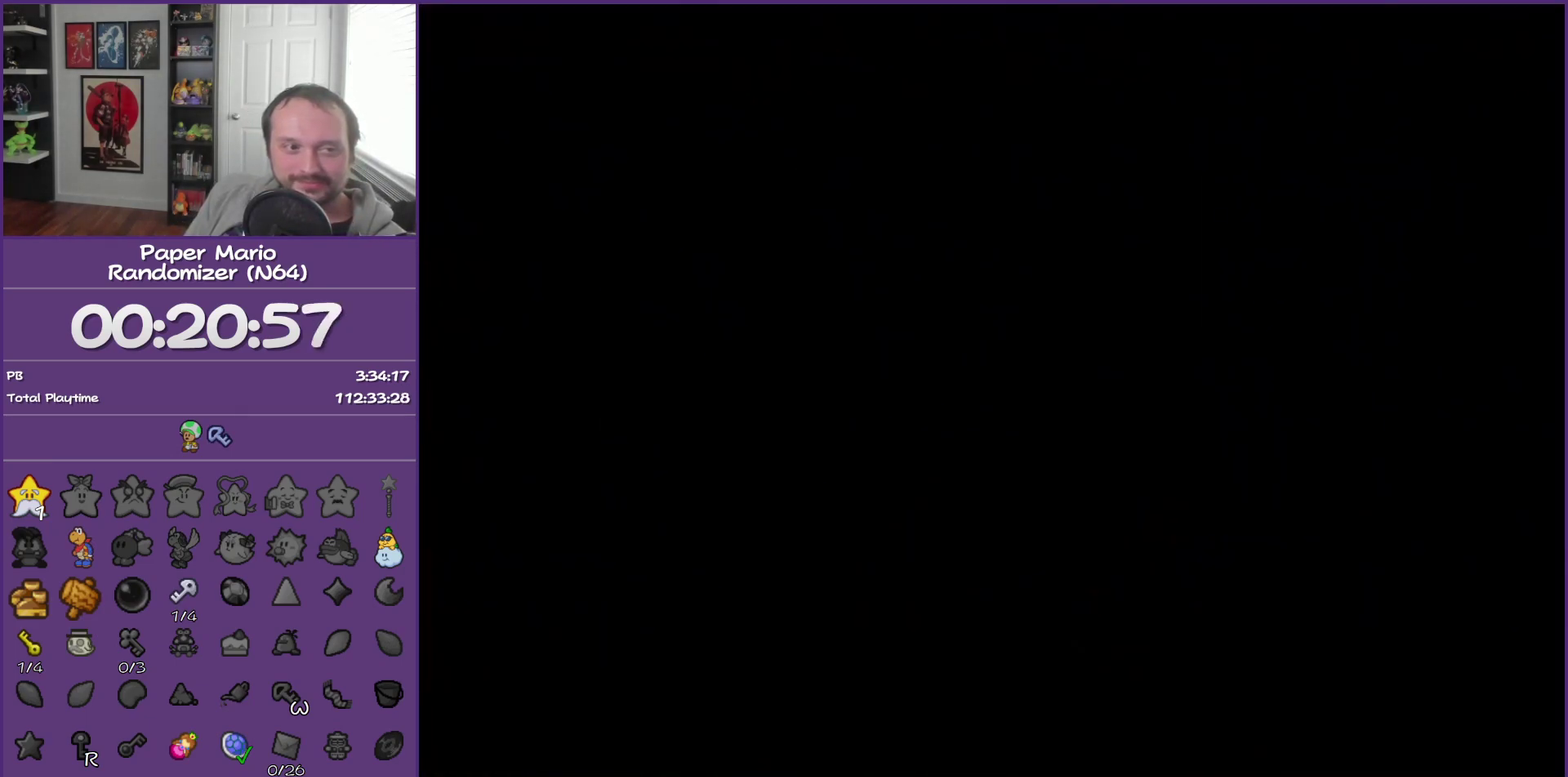
{"buttons": ["B"], "left_stick": "center", "events": []}
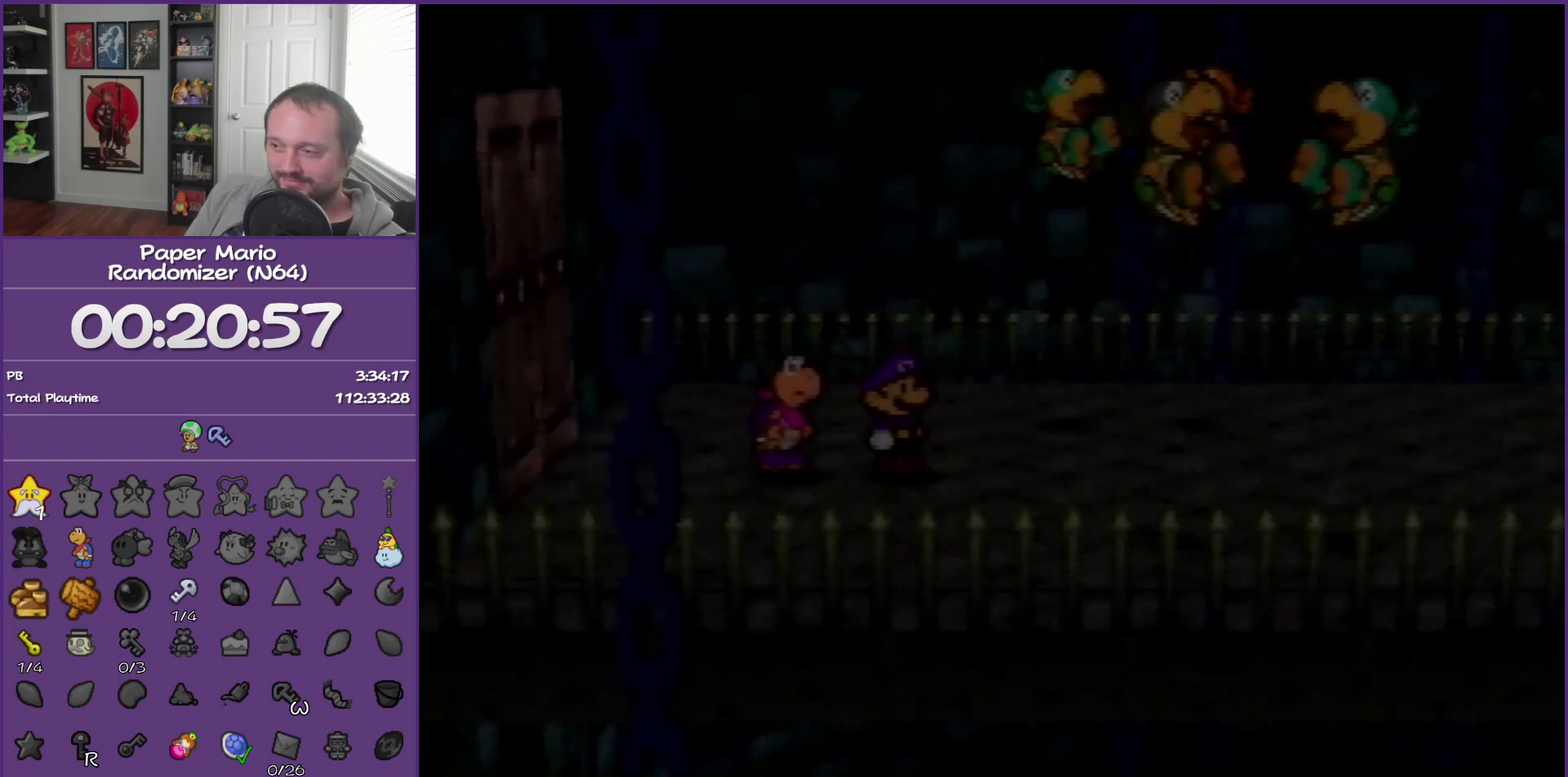
{"buttons": ["B"], "left_stick": "center", "events": []}
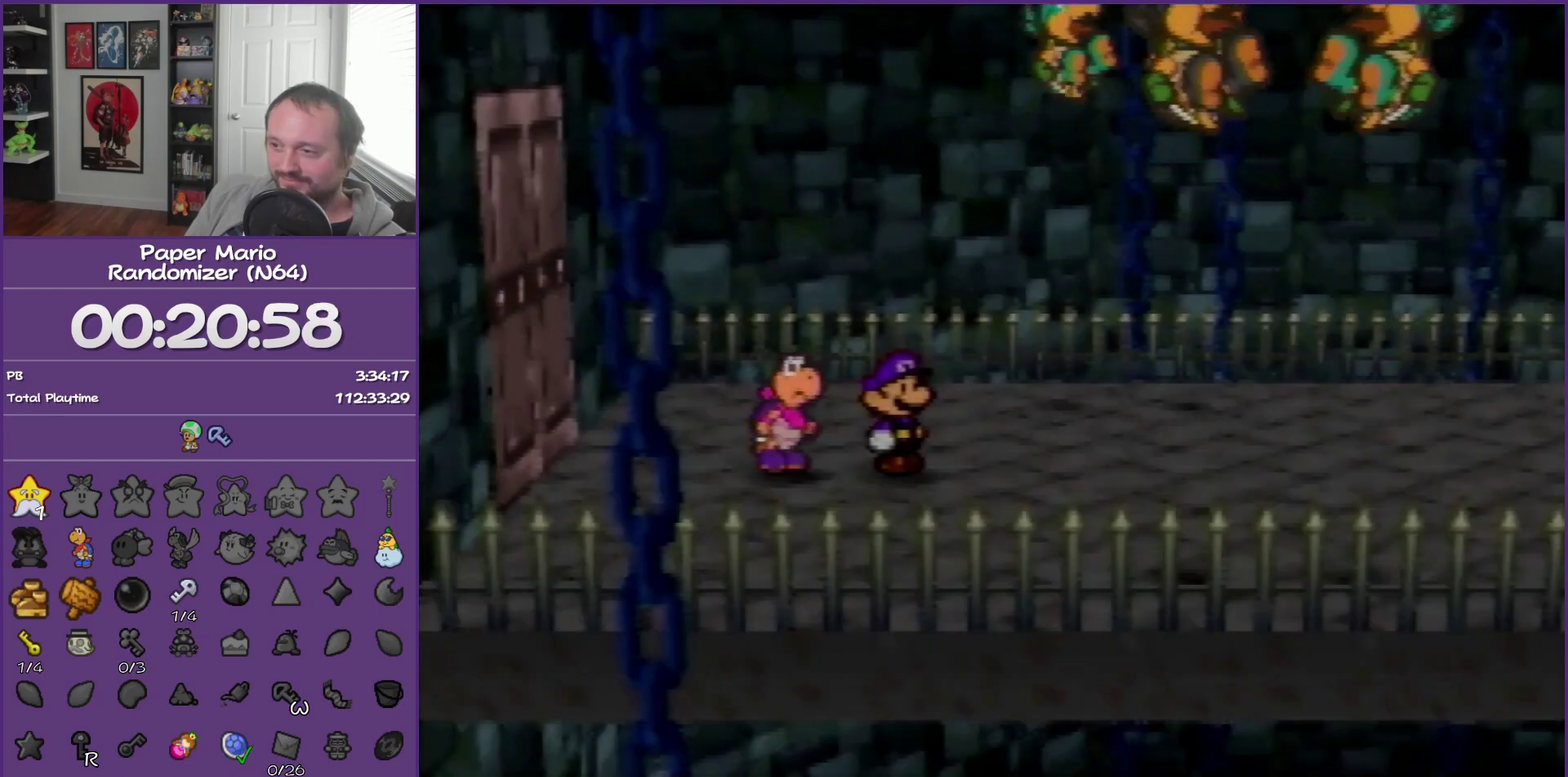
{"buttons": ["B"], "left_stick": "center", "events": []}
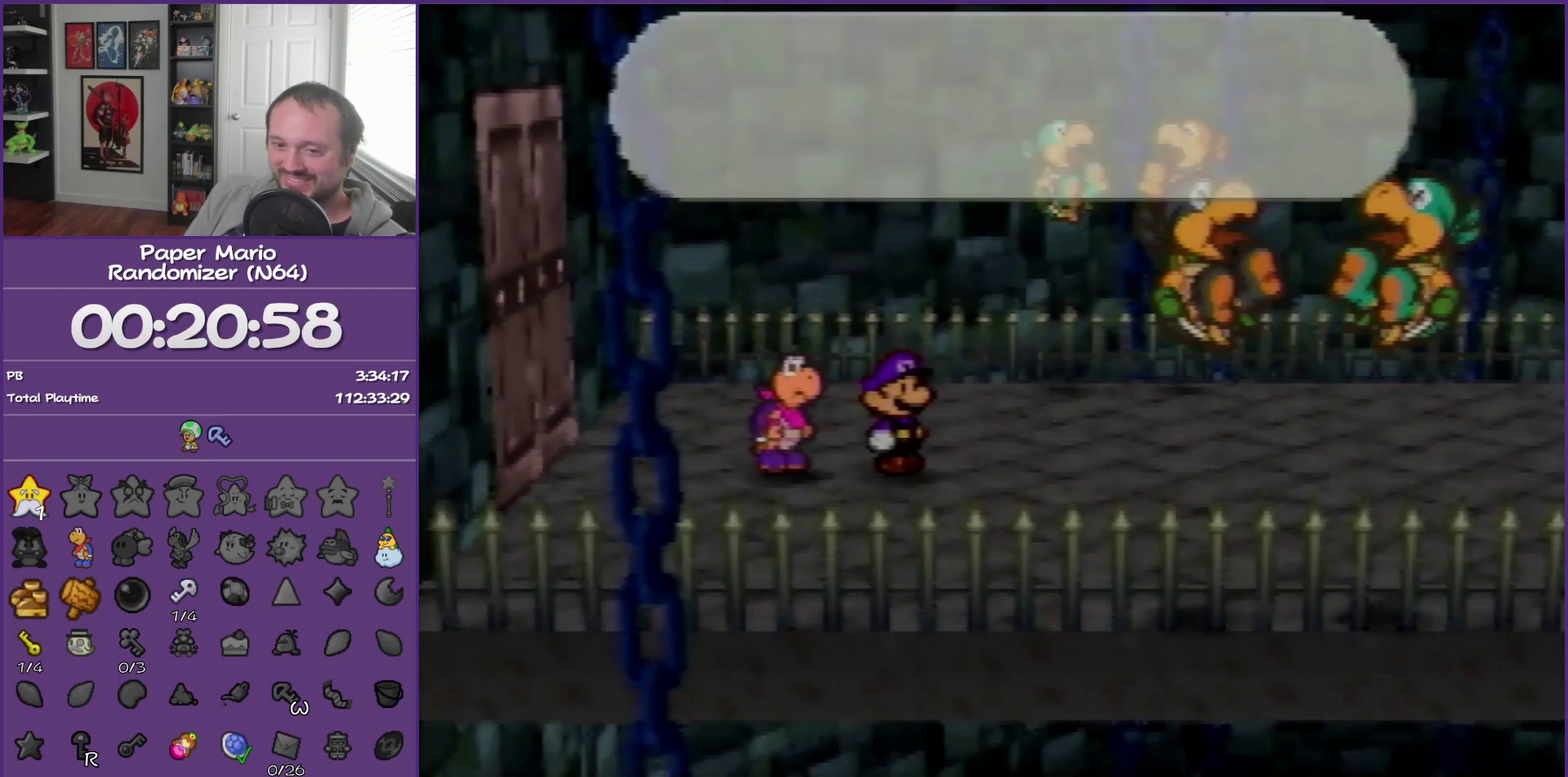
{"buttons": ["B"], "left_stick": "center", "events": []}
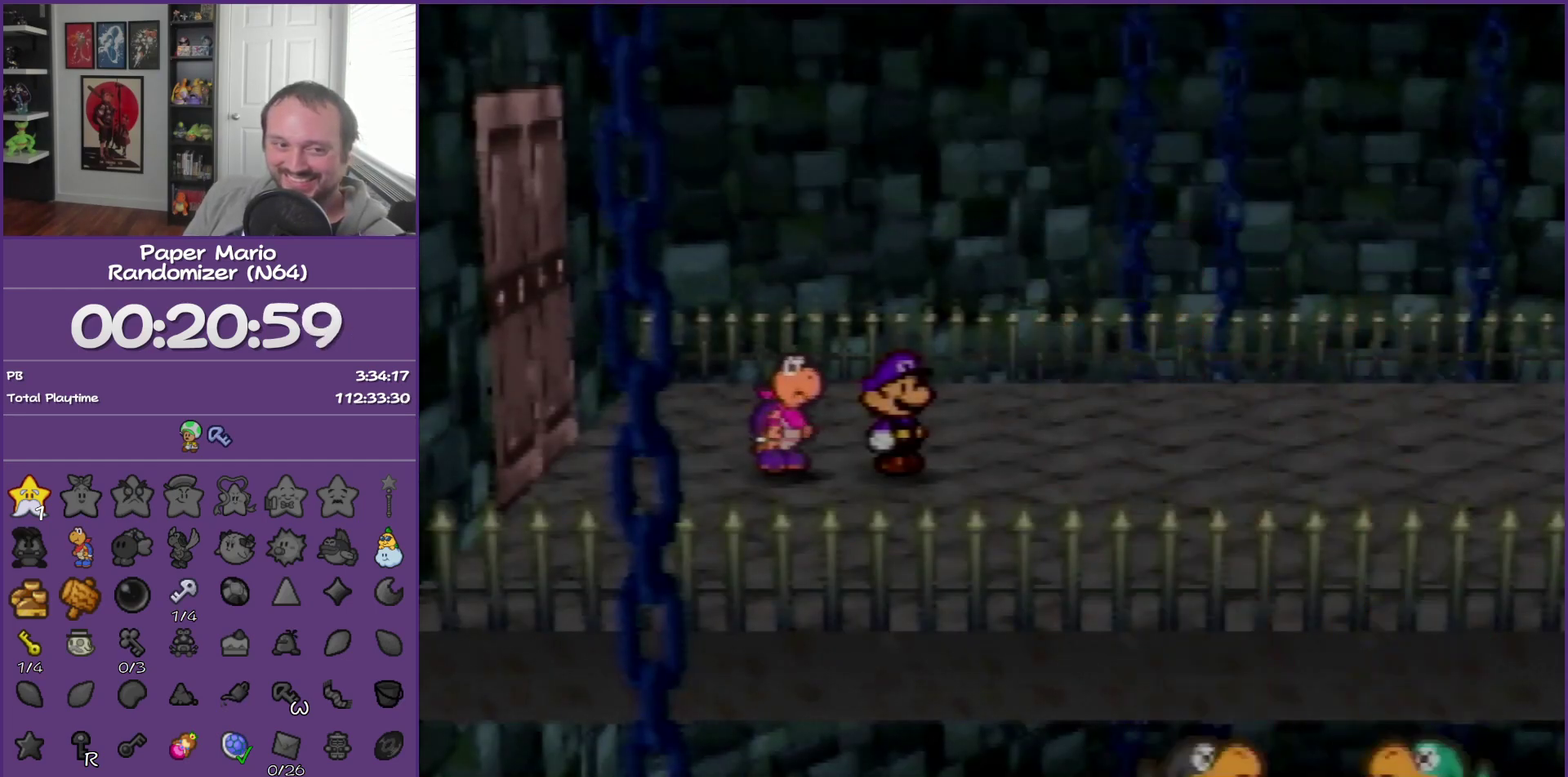
{"buttons": ["B"], "left_stick": "center", "events": []}
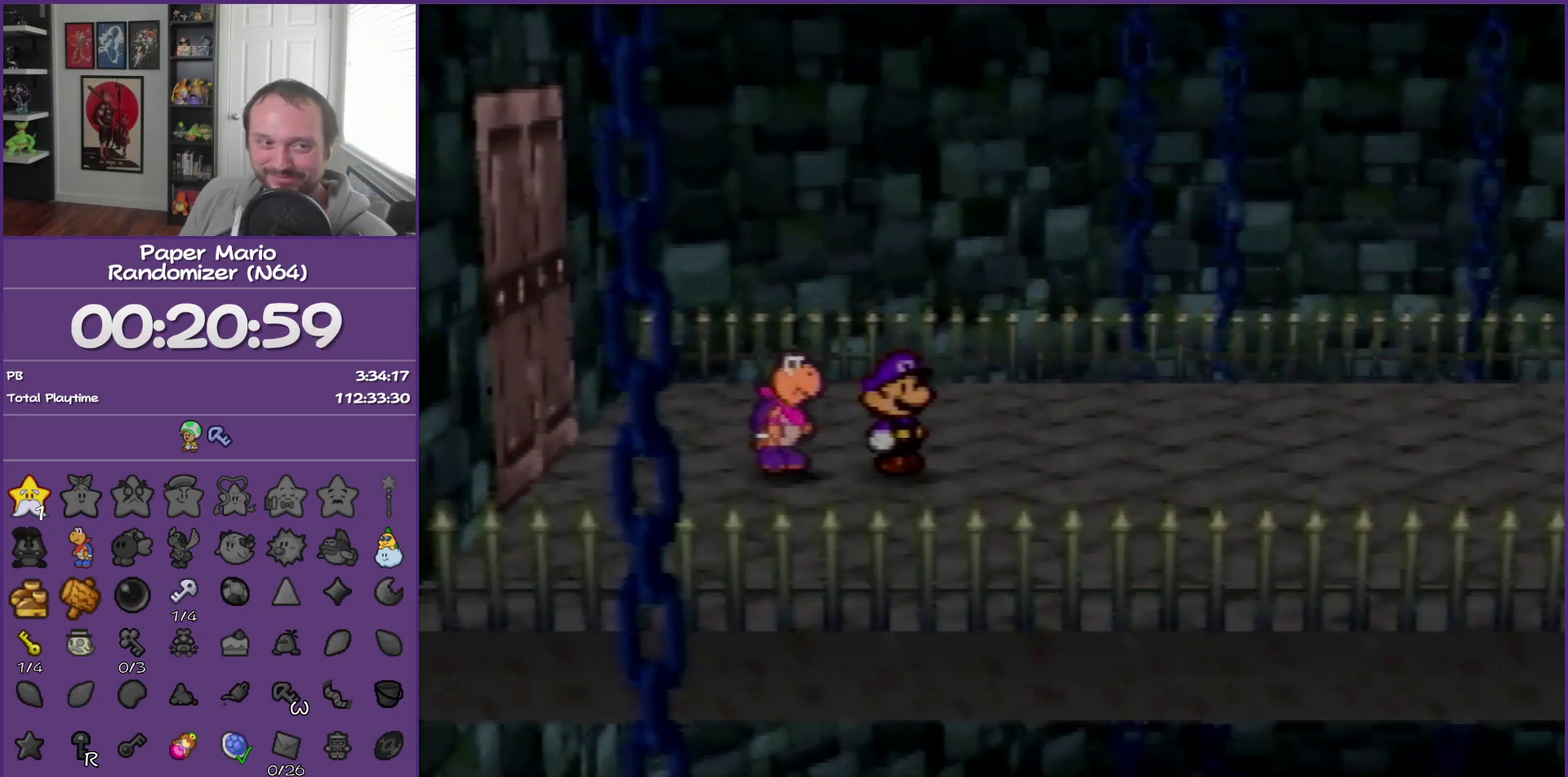
{"buttons": ["B"], "left_stick": "center", "events": []}
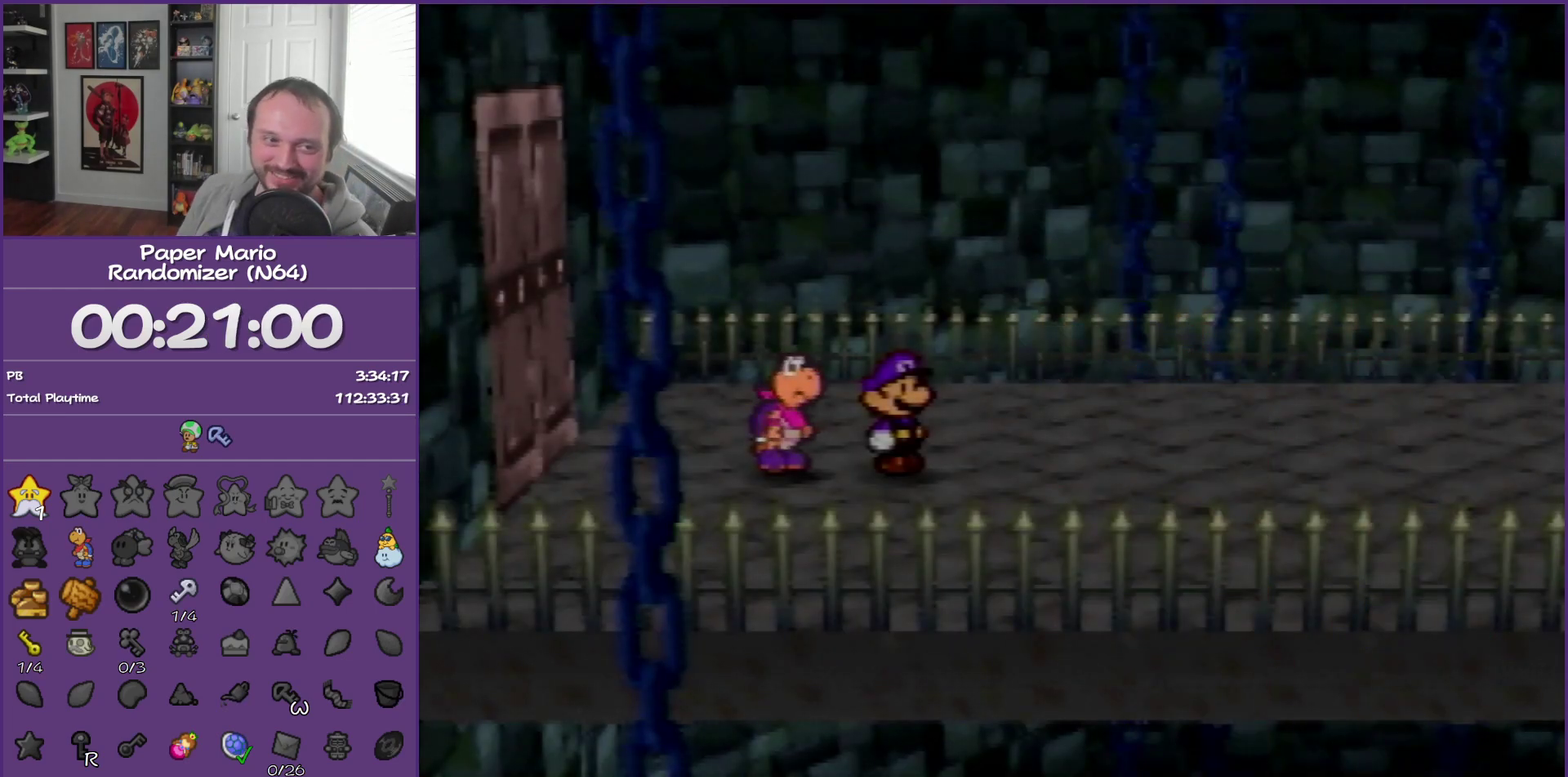
{"buttons": ["B"], "left_stick": "center", "events": []}
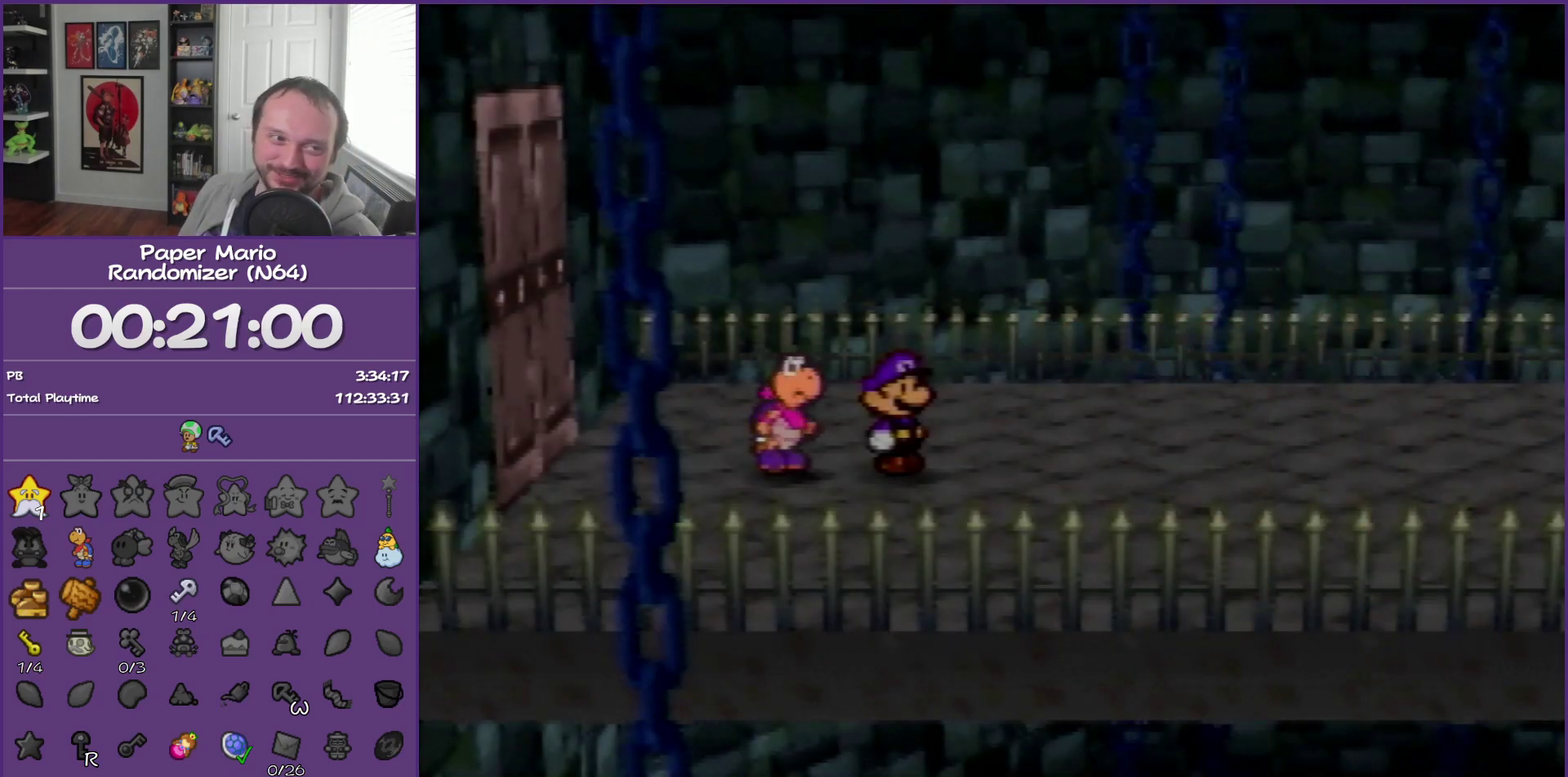
{"buttons": ["B"], "left_stick": "center", "events": []}